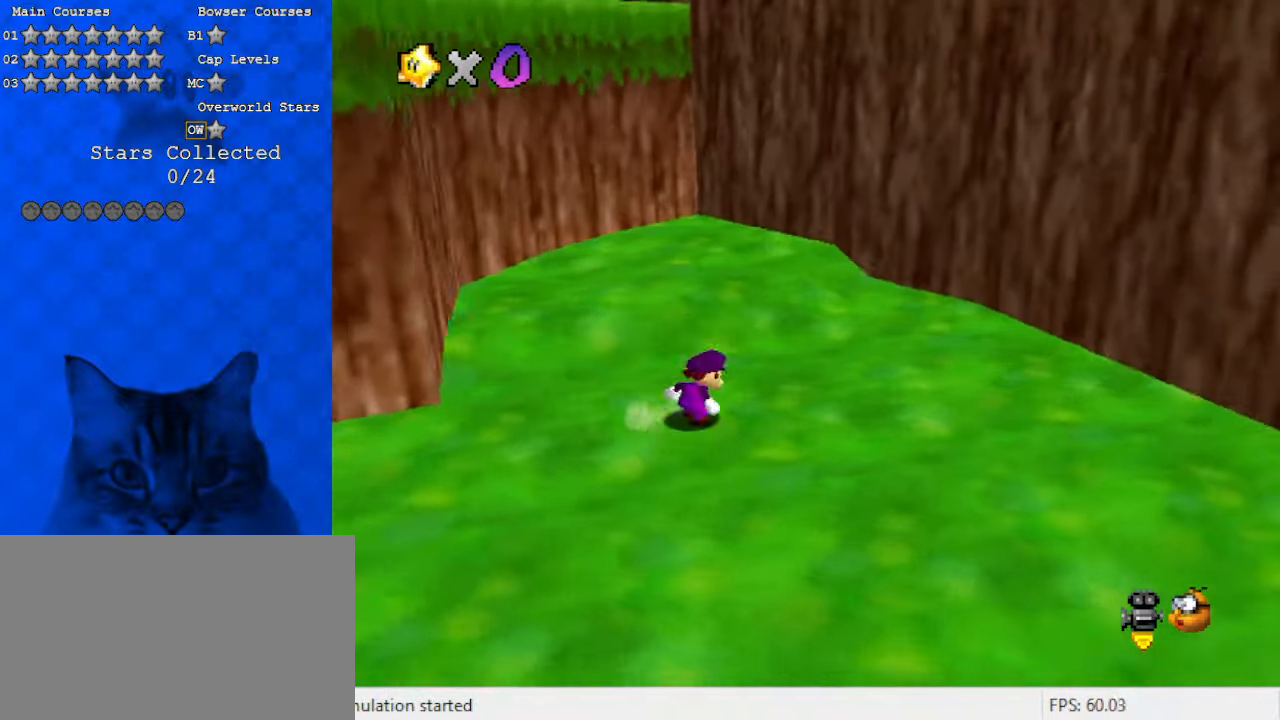
Gameplay with keyboard; each line is a JSON object with the keys held at the frame after it. "events" lists presses ("down") and releases ("up") of "a", "c", "ctrl", "d", "down", "left", "return", "right", "s", "shift", "up", "w", "x" and "y" between this image and that frame as [ms after this image, input, new state], when the widget could be followed in between. No other keys are recorded. Mouse input is not recorded.
{"keys": ["left", "up"], "events": [[133, "right", "up"], [433, "left", "down"]]}
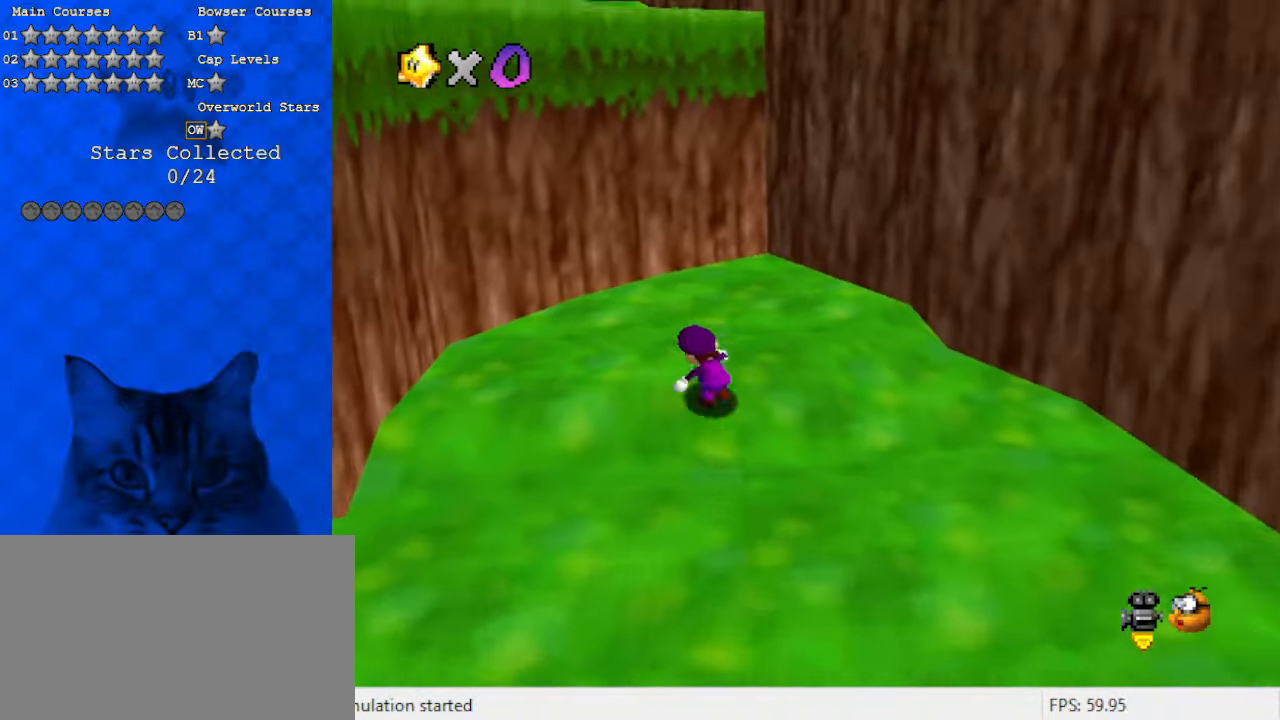
{"keys": ["right", "shift", "up"], "events": [[100, "left", "up"], [233, "right", "down"], [400, "shift", "down"]]}
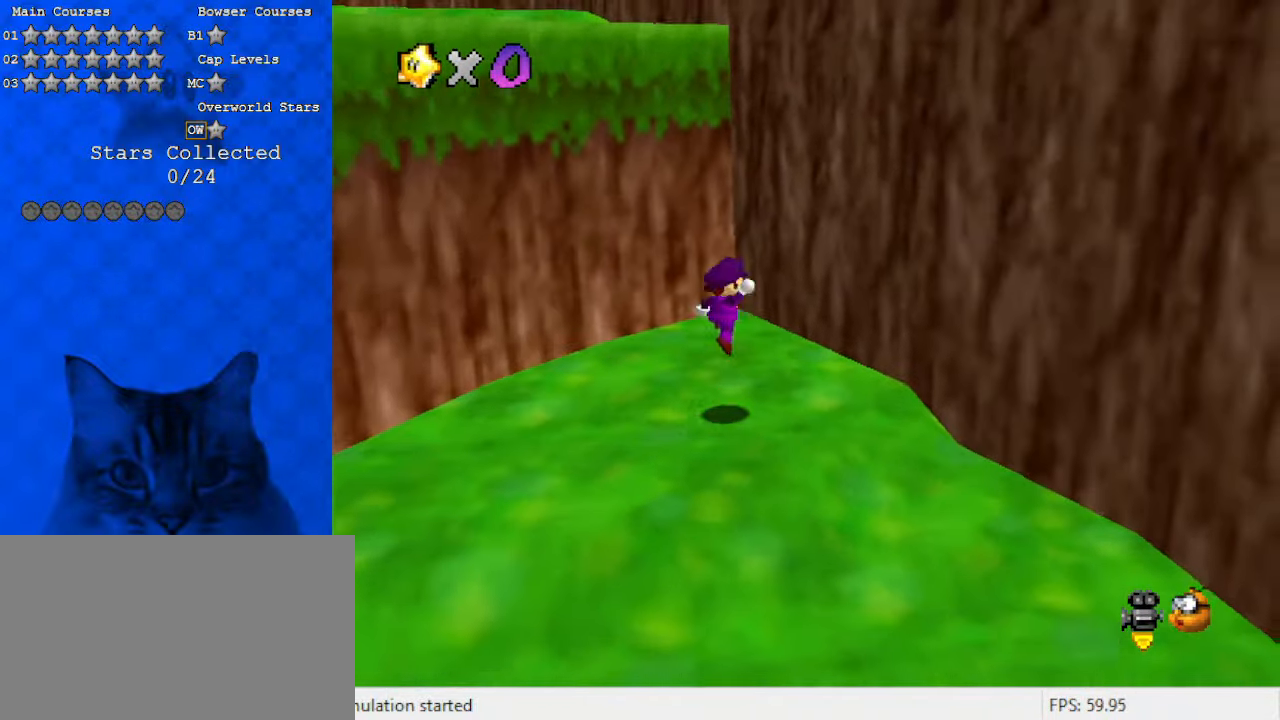
{"keys": ["shift", "up"], "events": [[67, "d", "down"], [67, "right", "up"], [133, "d", "up"], [133, "right", "down"], [233, "d", "down"], [267, "shift", "up"], [333, "d", "up"], [333, "up", "up"], [467, "shift", "down"], [467, "up", "down"], [500, "right", "up"]]}
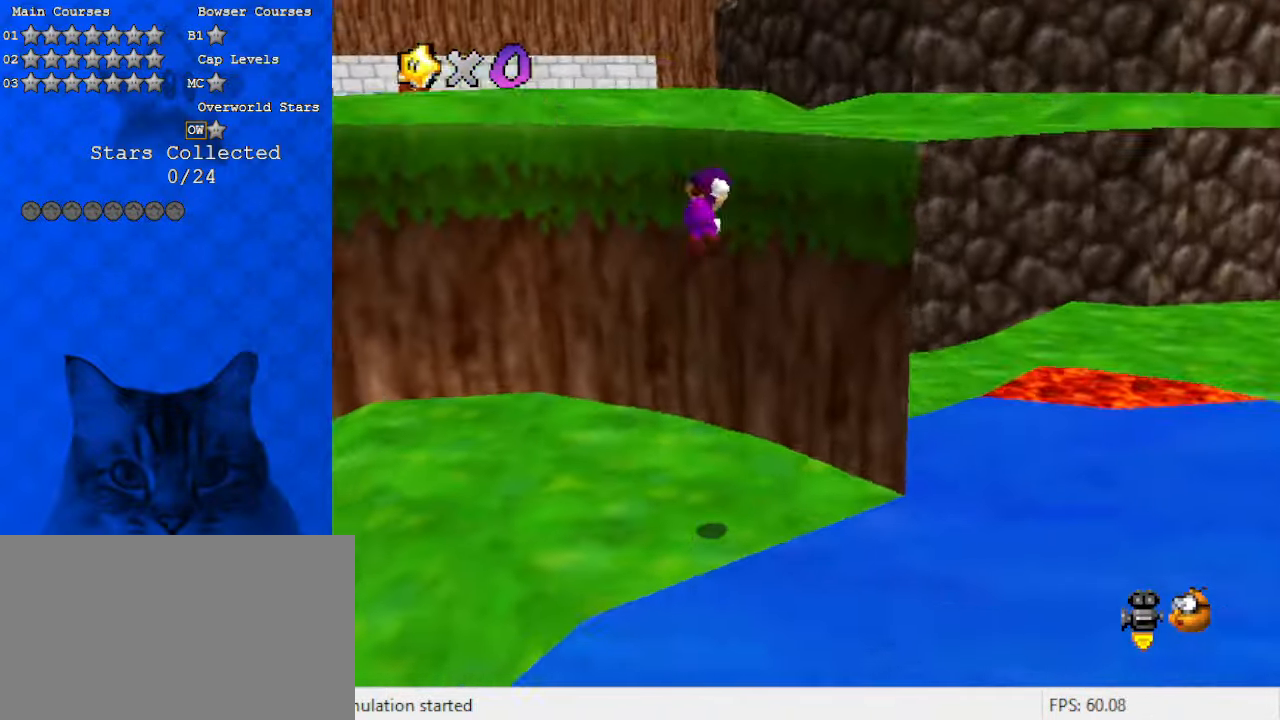
{"keys": ["up"], "events": [[467, "shift", "up"]]}
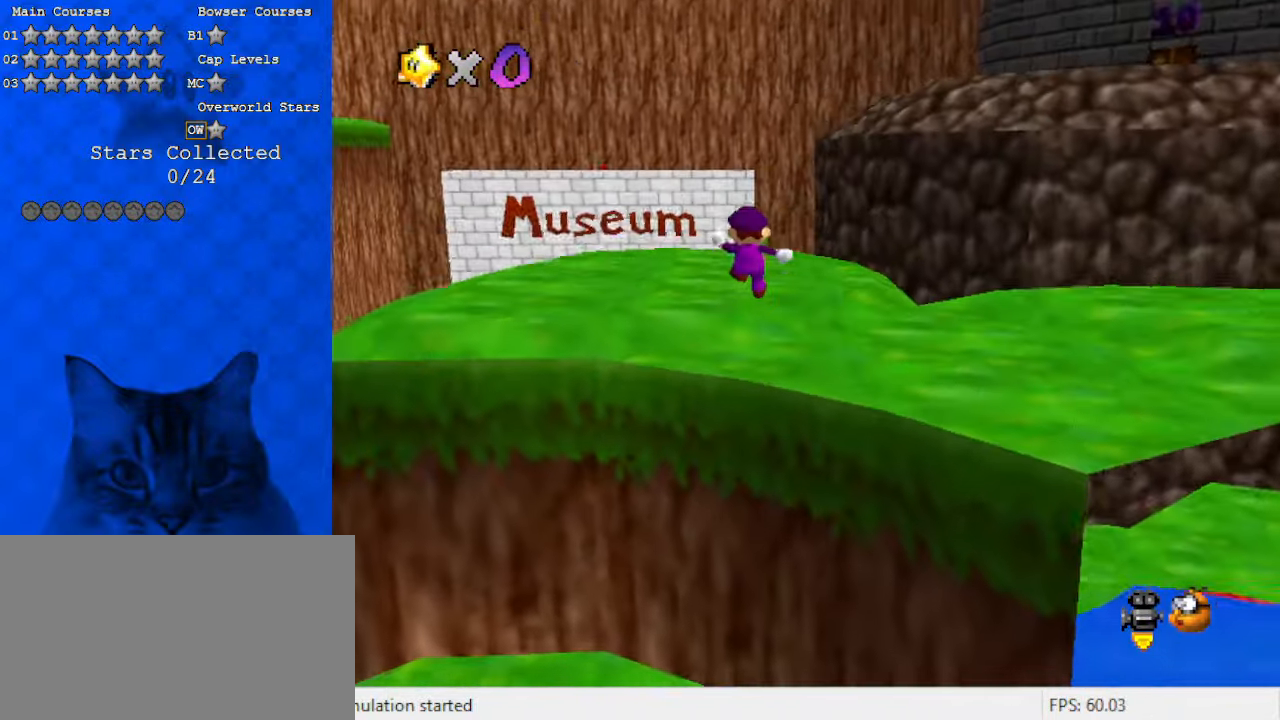
{"keys": ["a", "ctrl", "shift", "up"], "events": [[167, "ctrl", "down"], [267, "ctrl", "up"], [300, "shift", "down"], [333, "ctrl", "down"], [500, "a", "down"]]}
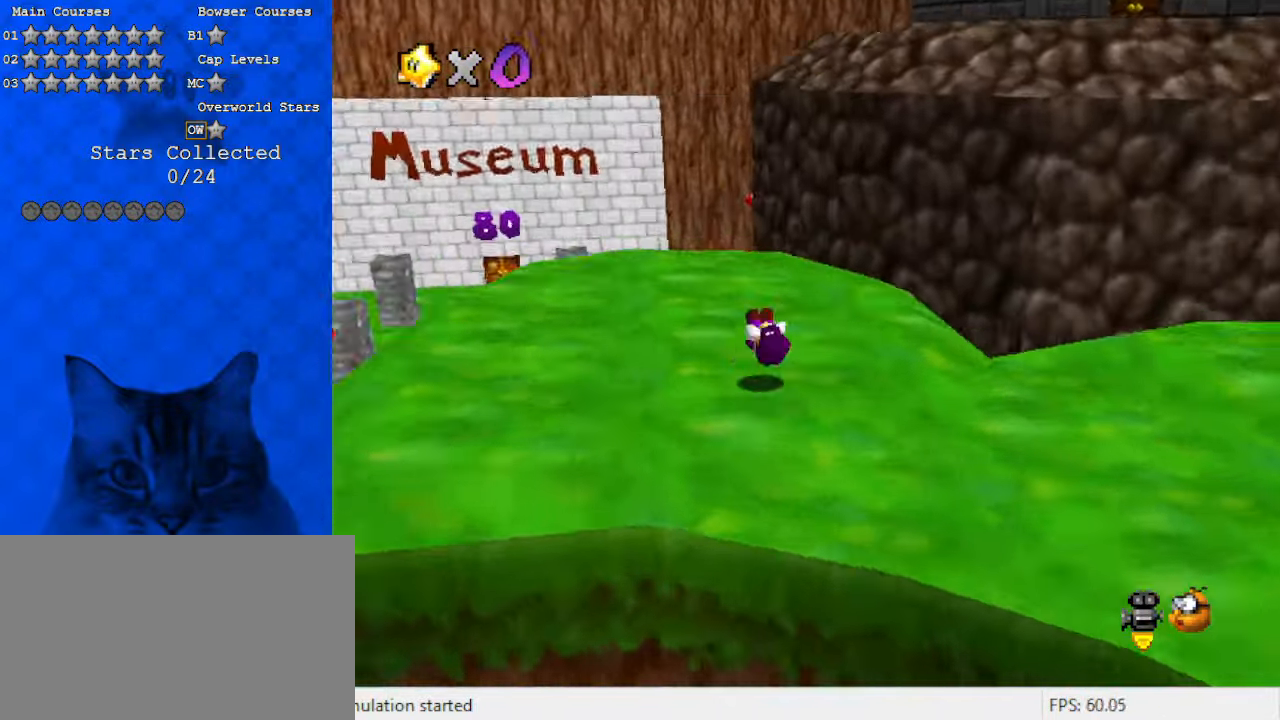
{"keys": ["a", "up"], "events": [[33, "ctrl", "up"], [33, "left", "down"], [133, "a", "up"], [367, "shift", "up"], [433, "a", "down"], [500, "left", "up"]]}
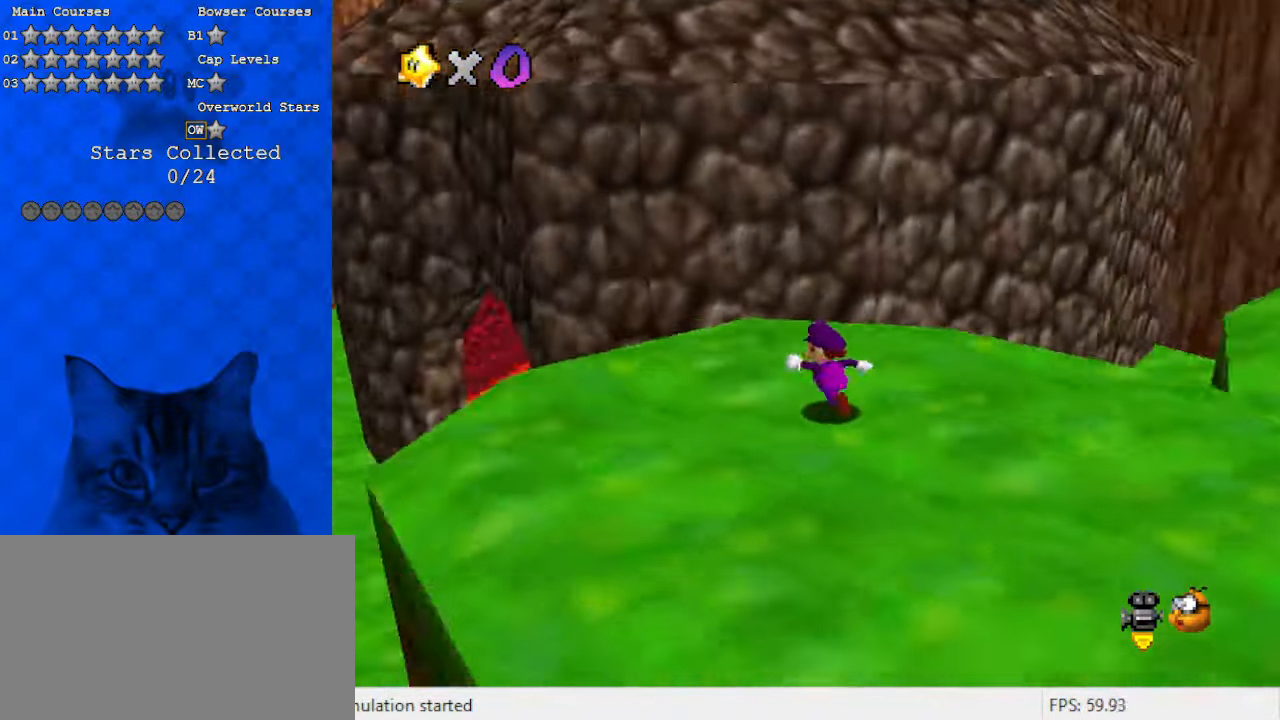
{"keys": ["right", "up"], "events": [[100, "a", "up"], [133, "right", "down"], [167, "a", "down"], [333, "a", "up"]]}
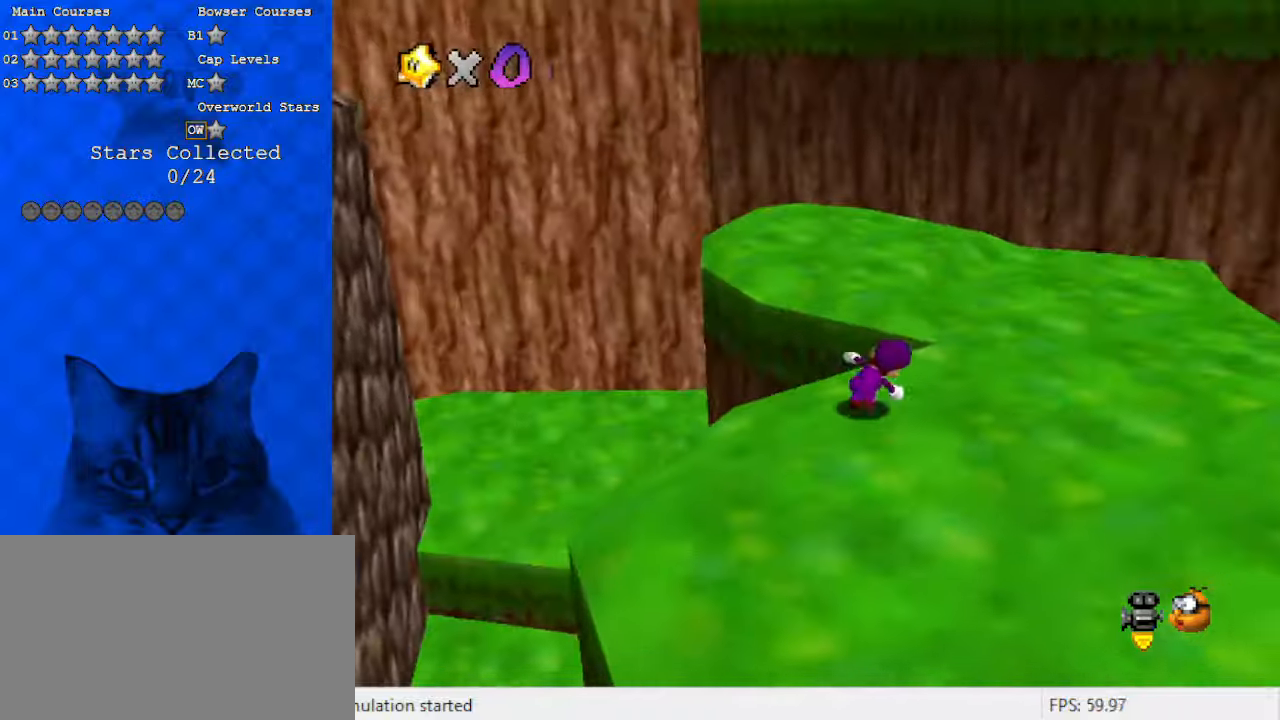
{"keys": ["right", "up"], "events": [[200, "d", "down"], [333, "d", "up"]]}
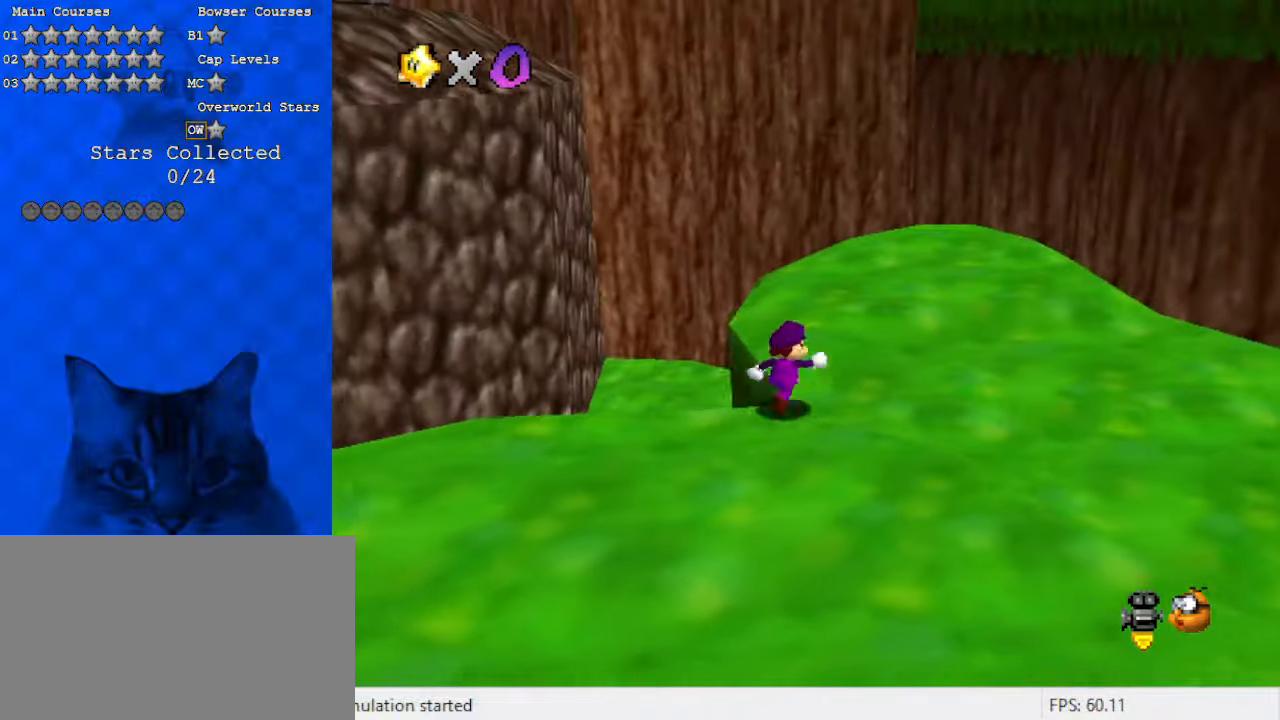
{"keys": ["left", "up"], "events": [[133, "shift", "down"], [233, "right", "up"], [233, "shift", "up"], [467, "left", "down"]]}
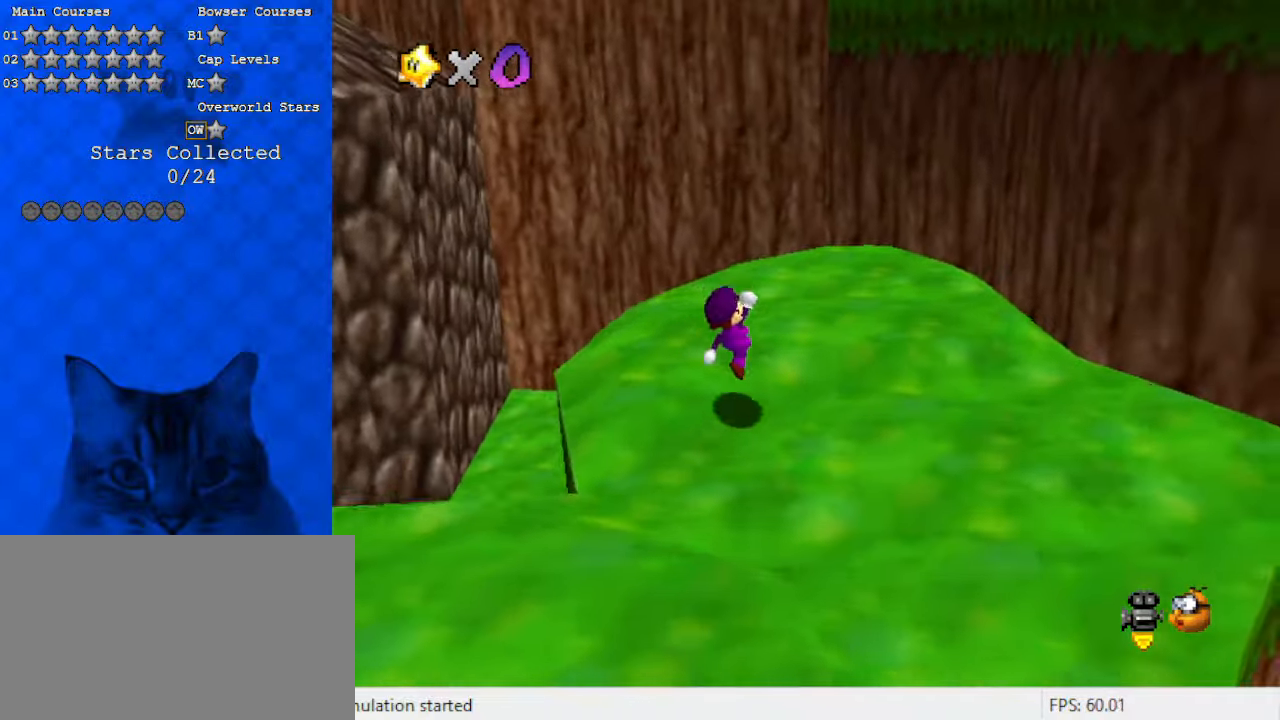
{"keys": ["up"], "events": [[167, "shift", "down"], [200, "left", "up"], [233, "shift", "up"]]}
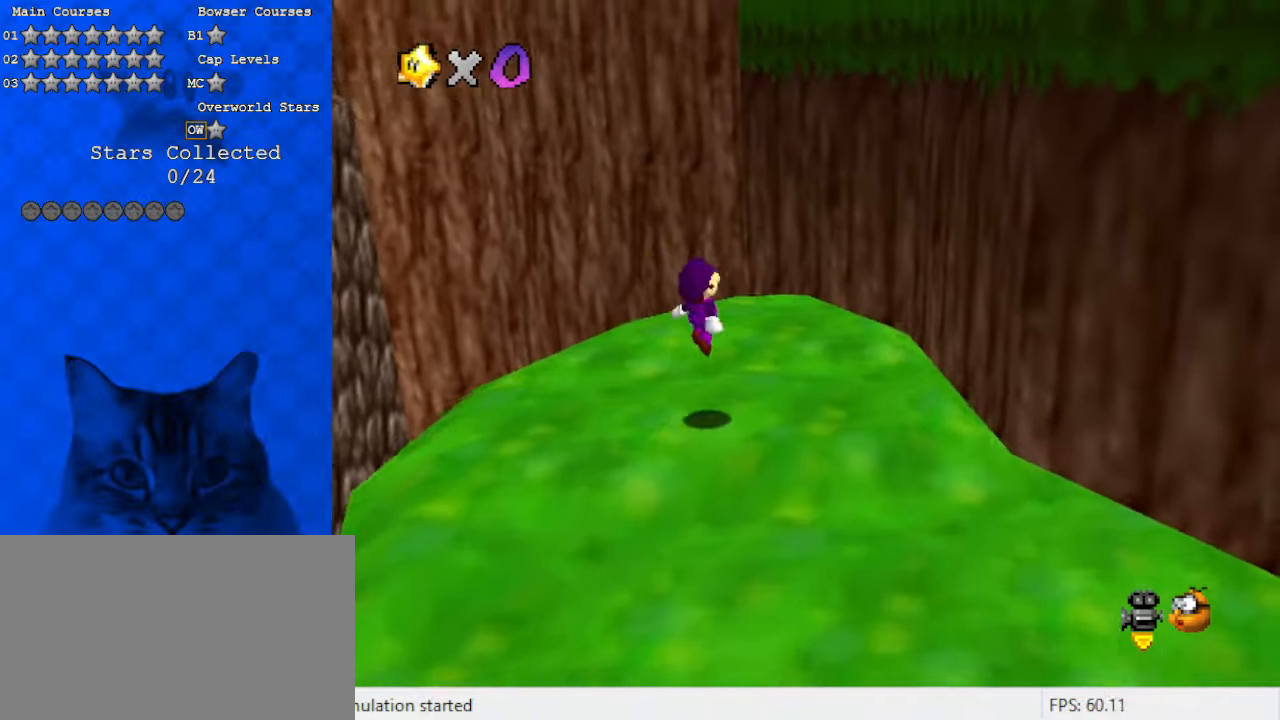
{"keys": ["right", "shift"], "events": [[167, "right", "down"], [300, "shift", "down"], [300, "up", "up"]]}
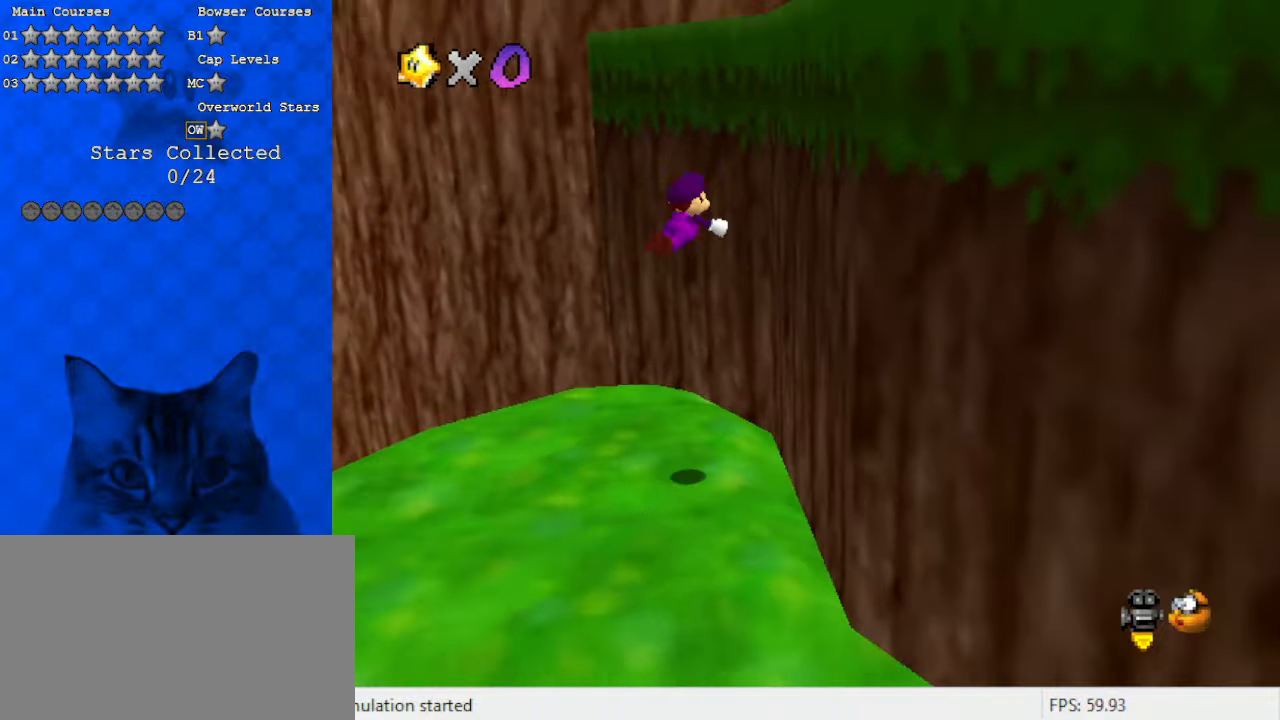
{"keys": ["right", "shift"], "events": [[167, "shift", "up"], [267, "shift", "down"]]}
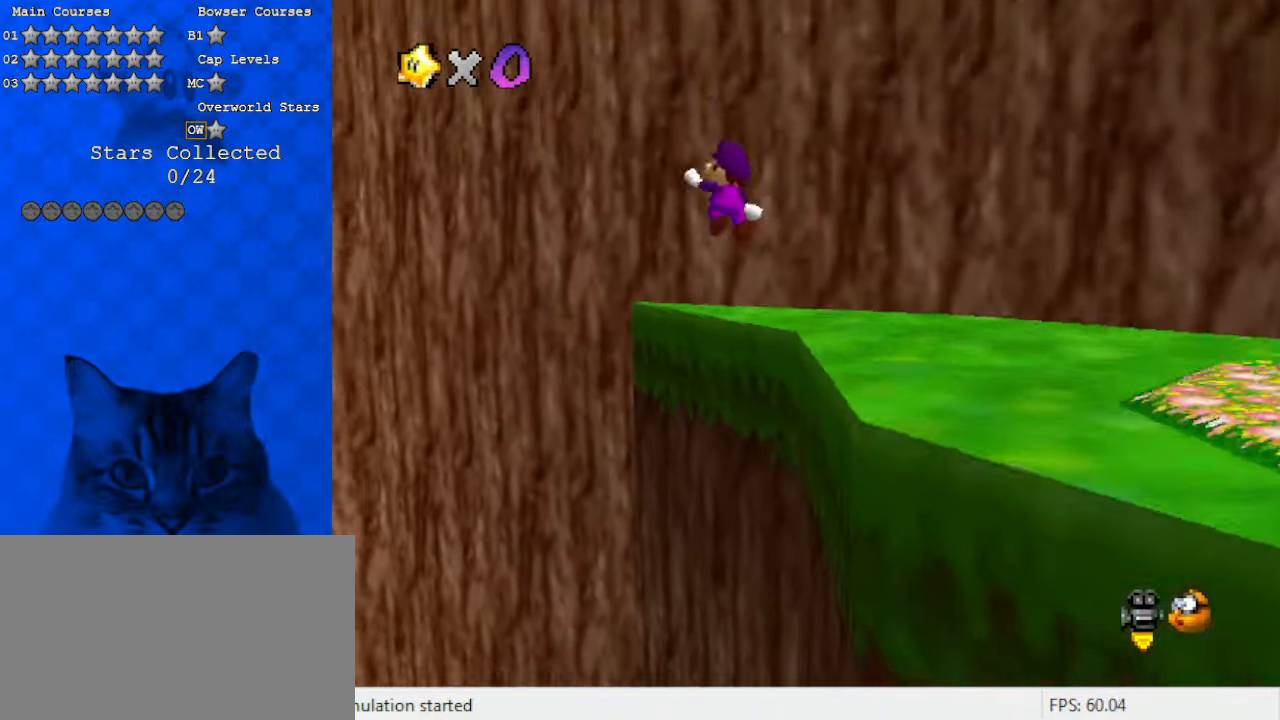
{"keys": ["a", "right", "up"], "events": [[333, "a", "down"], [333, "shift", "up"], [400, "a", "up"], [500, "a", "down"], [500, "up", "down"]]}
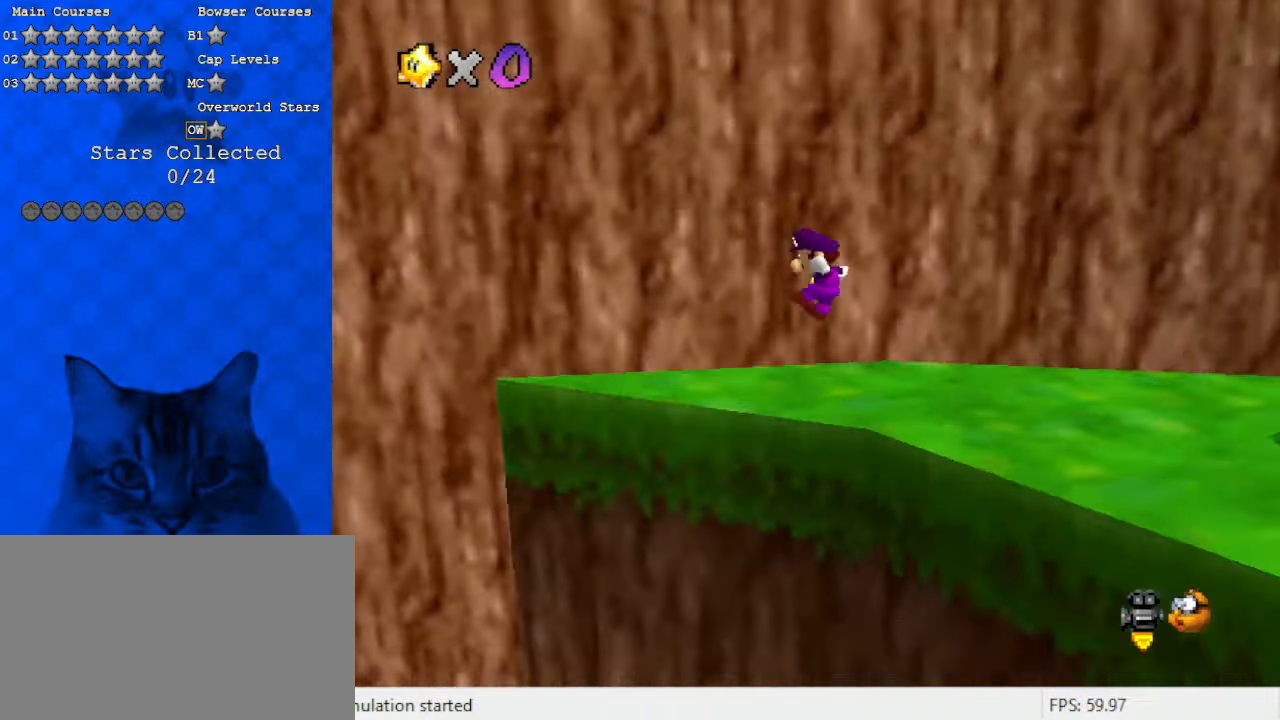
{"keys": ["a", "shift", "up"], "events": [[100, "a", "up"], [133, "a", "down"], [133, "right", "up"], [233, "a", "up"], [333, "shift", "down"], [467, "a", "down"]]}
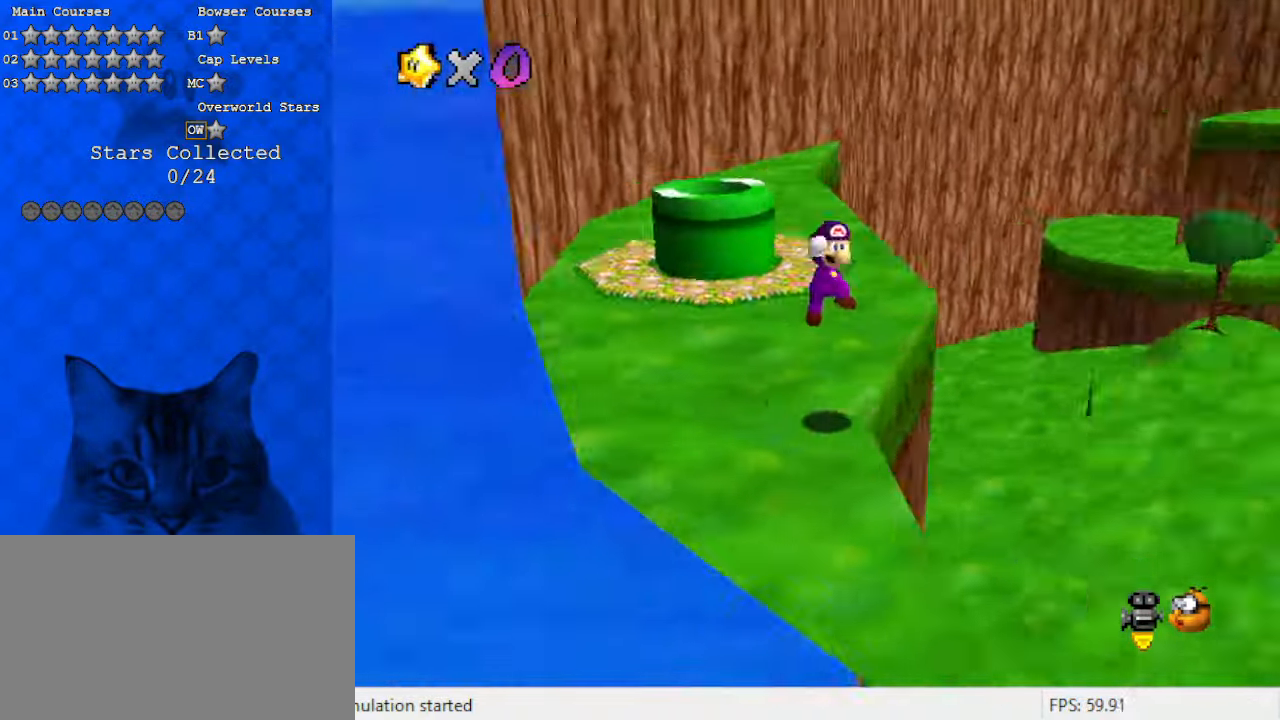
{"keys": ["left", "up"], "events": [[33, "left", "down"], [67, "a", "up"], [100, "shift", "up"]]}
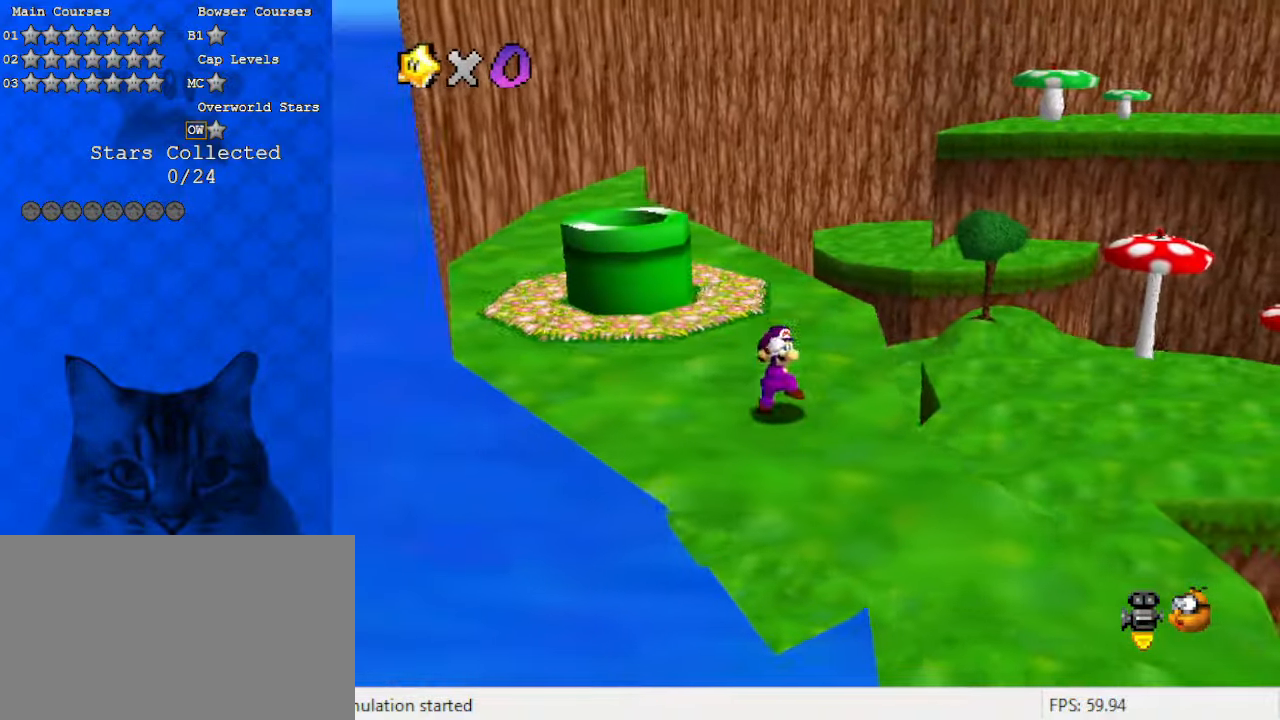
{"keys": ["left", "up"], "events": [[33, "left", "up"], [33, "up", "up"], [100, "ctrl", "down"], [167, "left", "down"], [267, "ctrl", "up"], [333, "up", "down"]]}
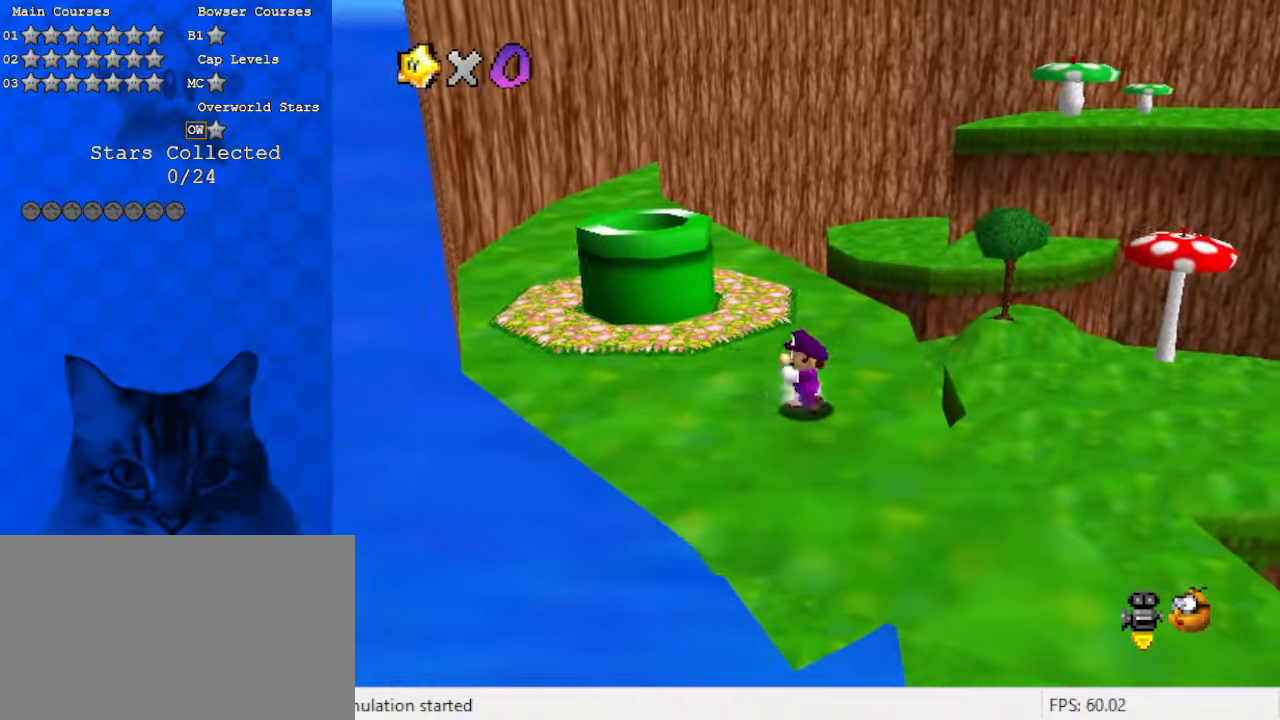
{"keys": ["up"], "events": [[500, "left", "up"]]}
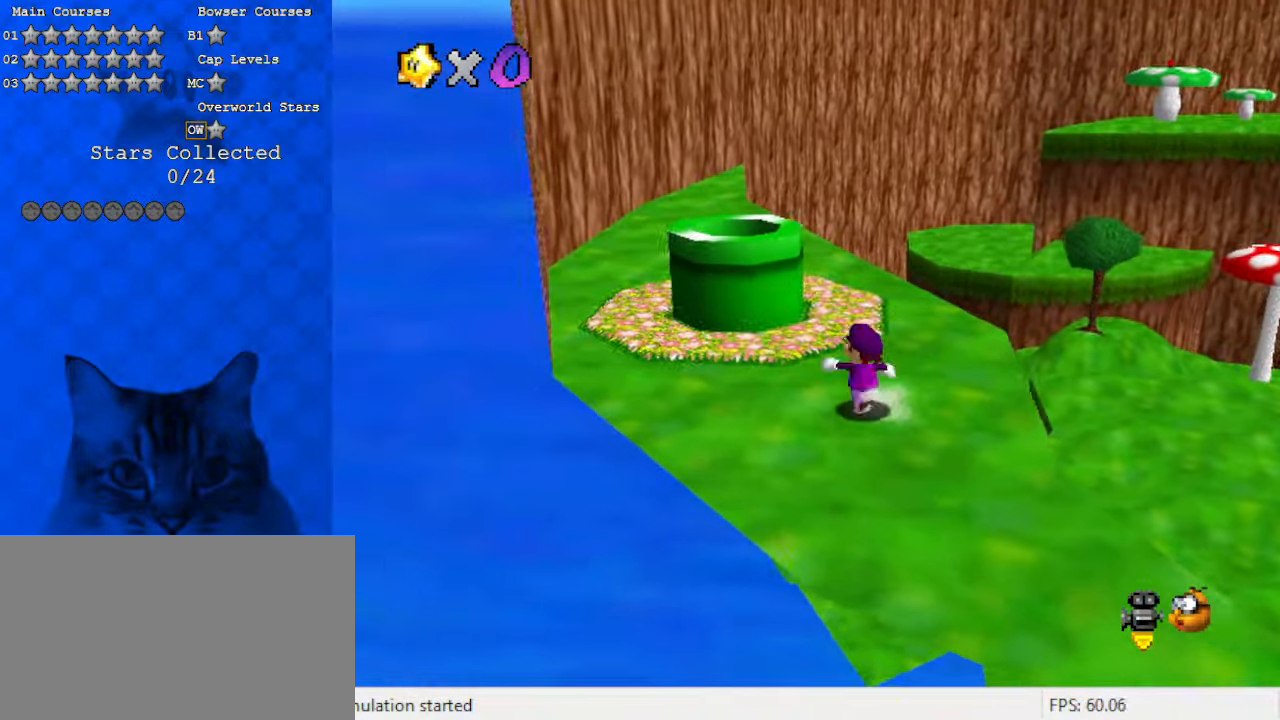
{"keys": ["ctrl", "left", "up"], "events": [[33, "shift", "down"], [400, "ctrl", "down"], [467, "left", "down"], [500, "shift", "up"]]}
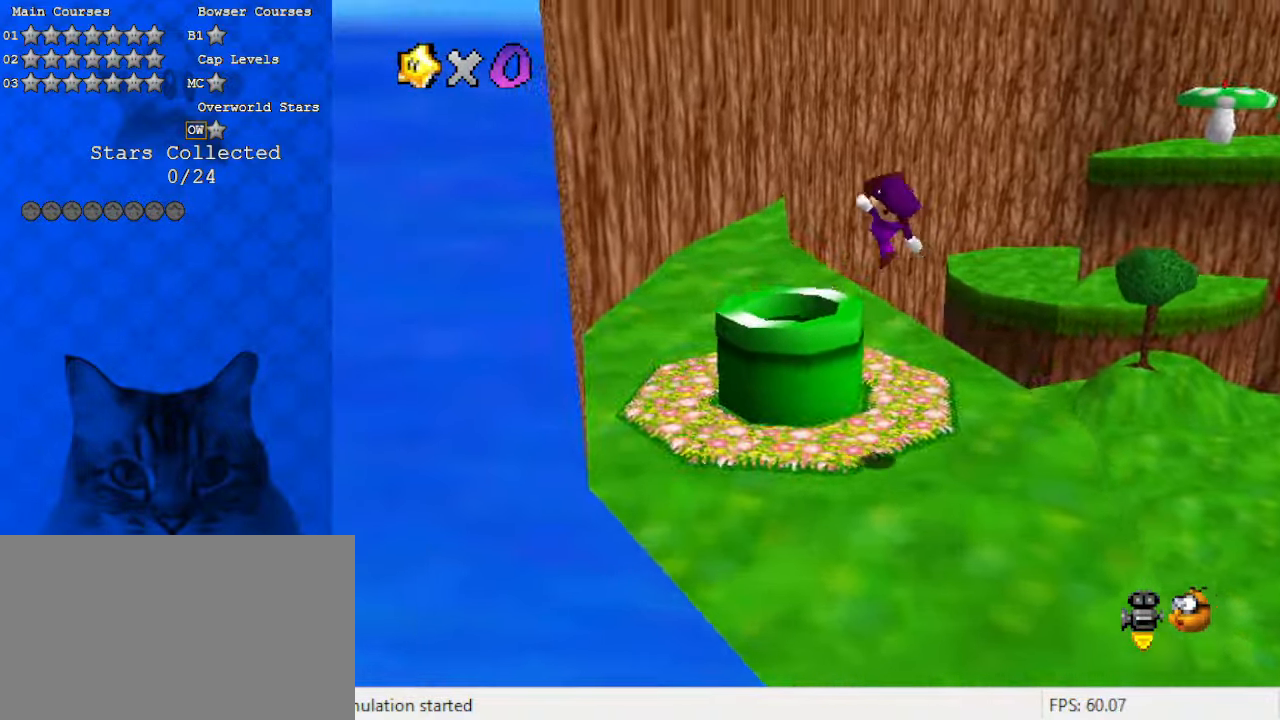
{"keys": ["right"], "events": [[33, "a", "down"], [100, "ctrl", "up"], [133, "a", "up"], [233, "c", "down"], [267, "up", "up"], [333, "c", "up"], [333, "left", "up"], [333, "right", "down"], [367, "c", "down"], [467, "c", "up"]]}
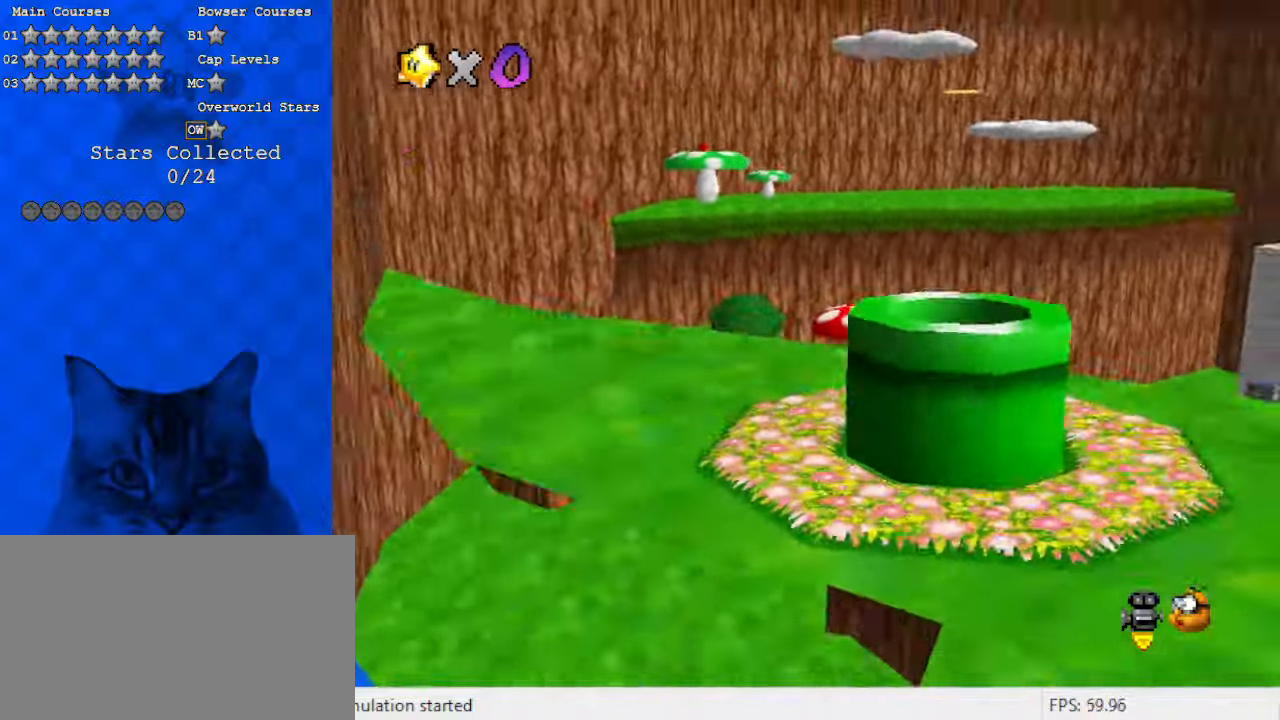
{"keys": [], "events": [[67, "ctrl", "down"], [200, "ctrl", "up"], [233, "right", "up"]]}
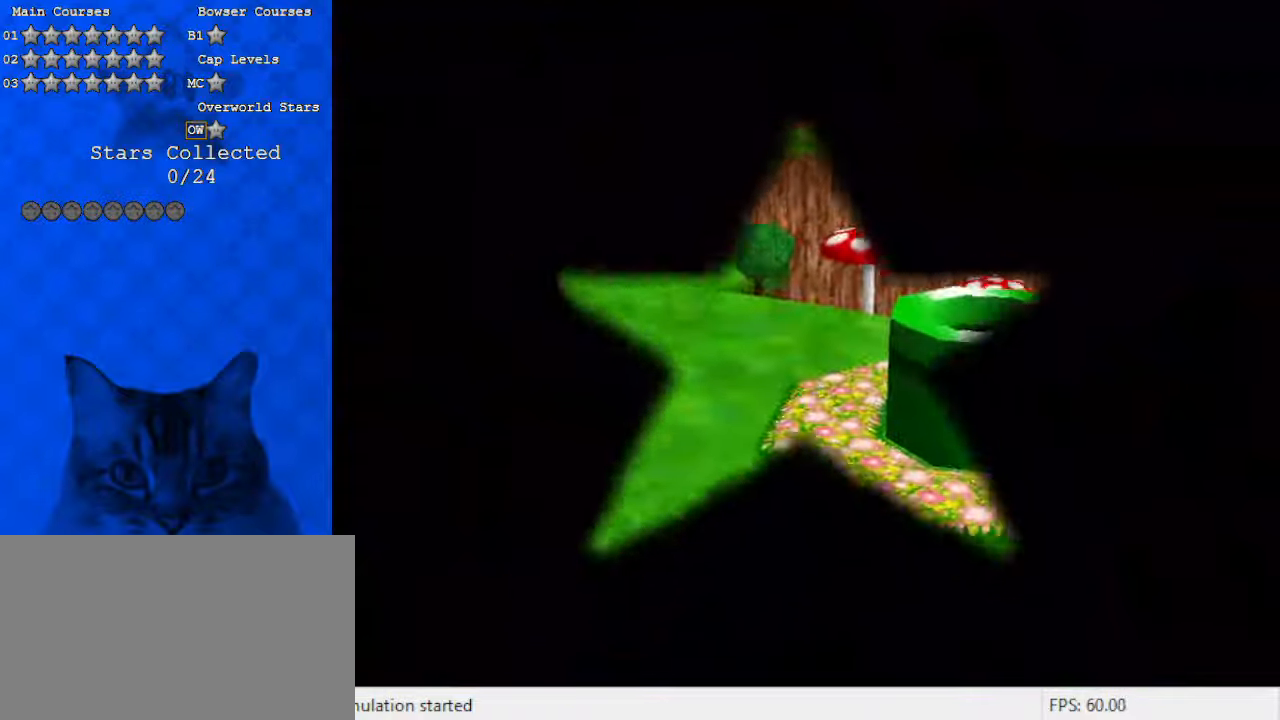
{"keys": [], "events": []}
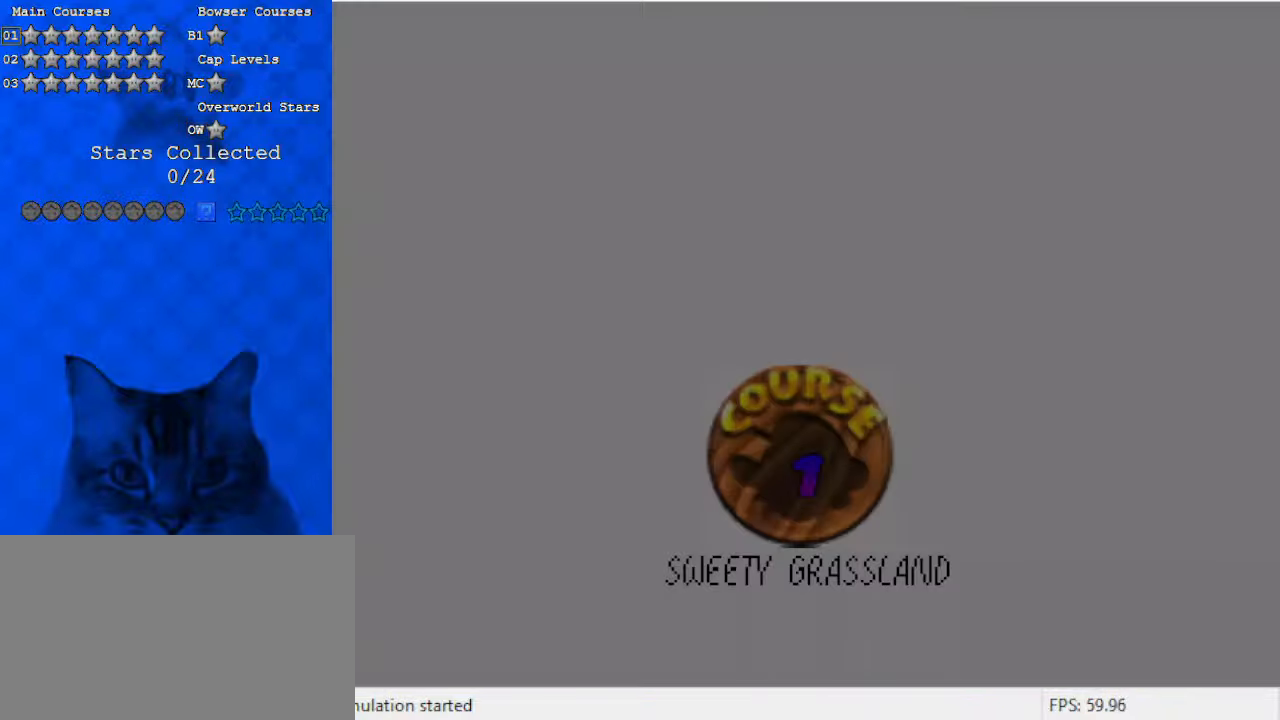
{"keys": [], "events": []}
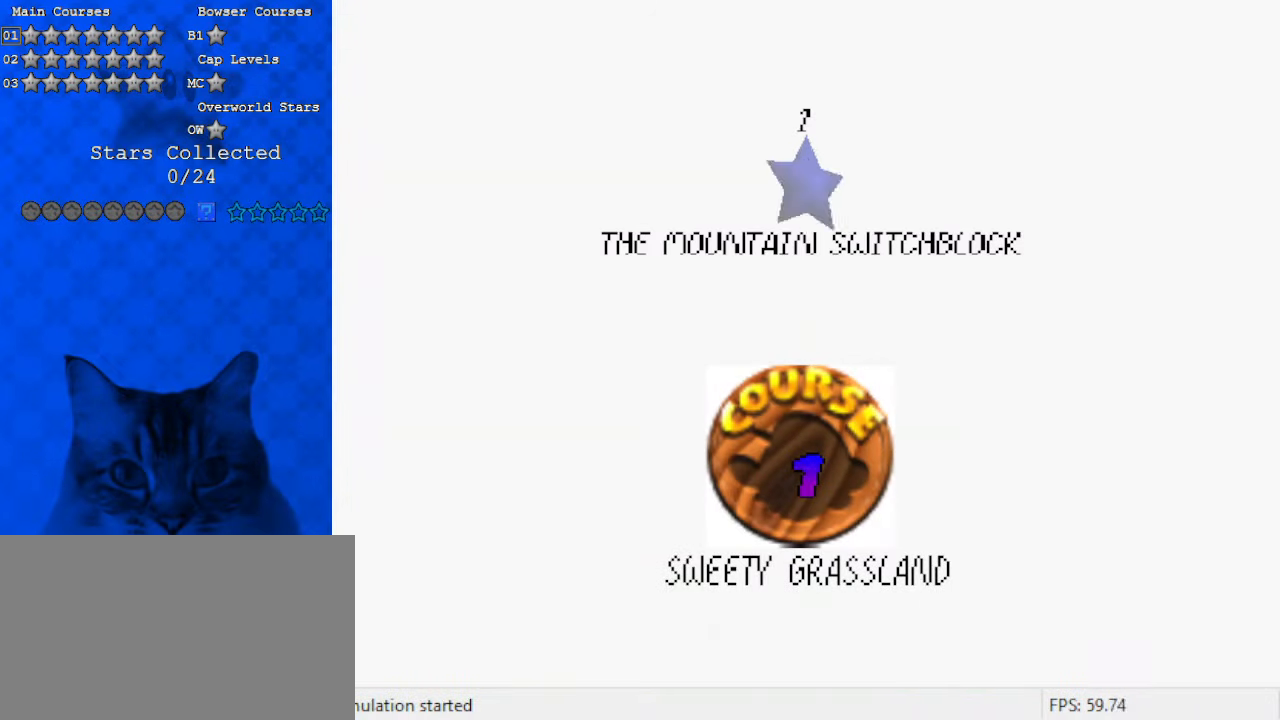
{"keys": [], "events": [[167, "shift", "down"], [267, "shift", "up"], [400, "shift", "down"], [500, "shift", "up"]]}
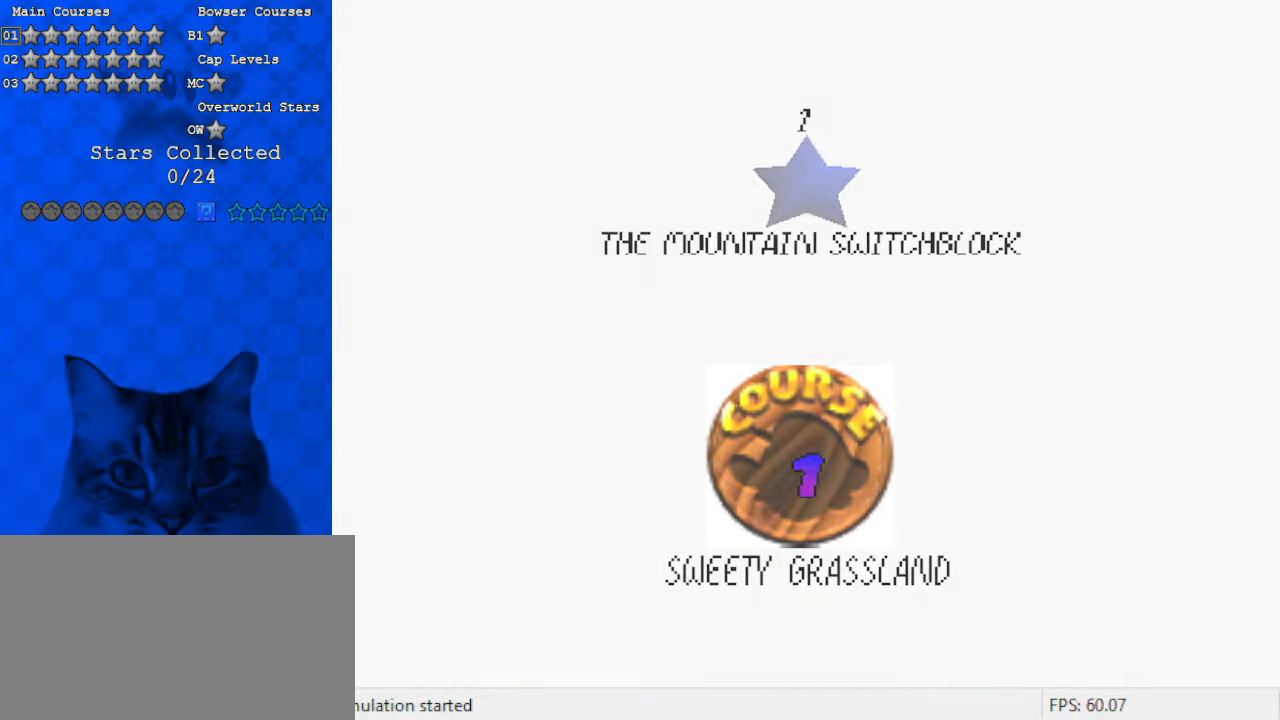
{"keys": [], "events": [[100, "shift", "down"], [200, "shift", "up"], [267, "shift", "down"], [467, "shift", "up"]]}
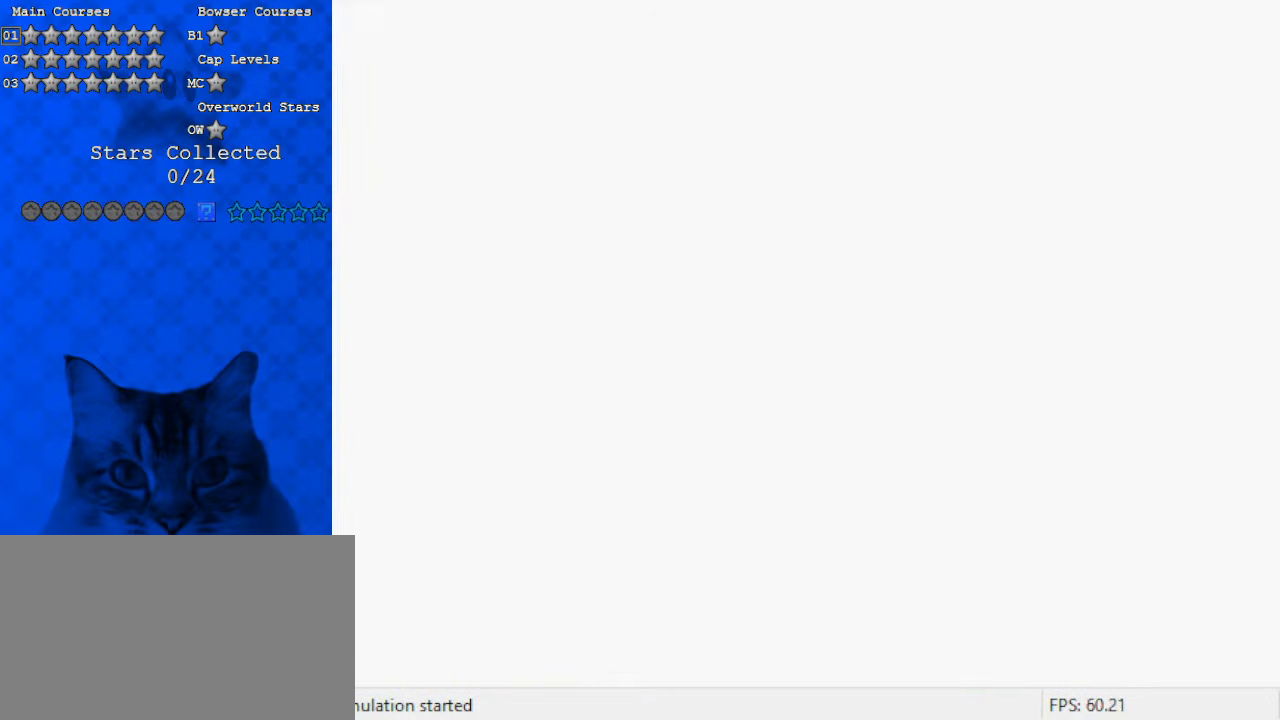
{"keys": [], "events": []}
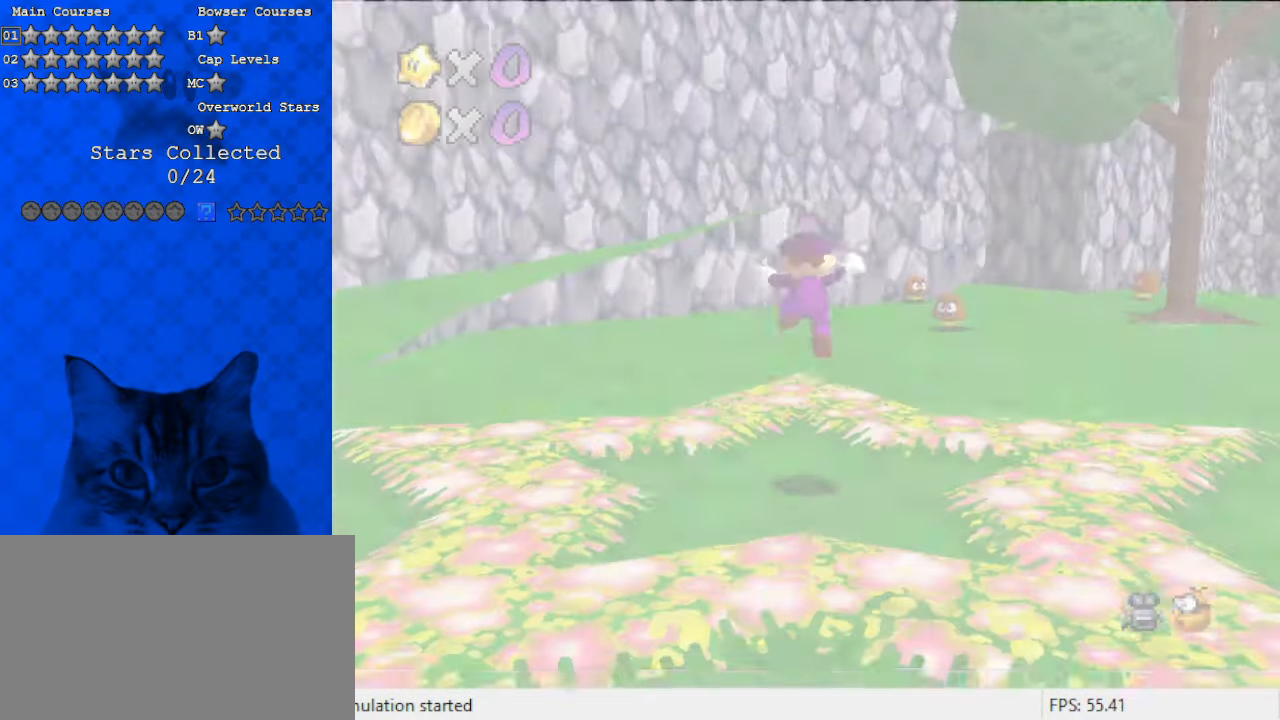
{"keys": ["d", "up"], "events": [[400, "up", "down"], [467, "d", "down"]]}
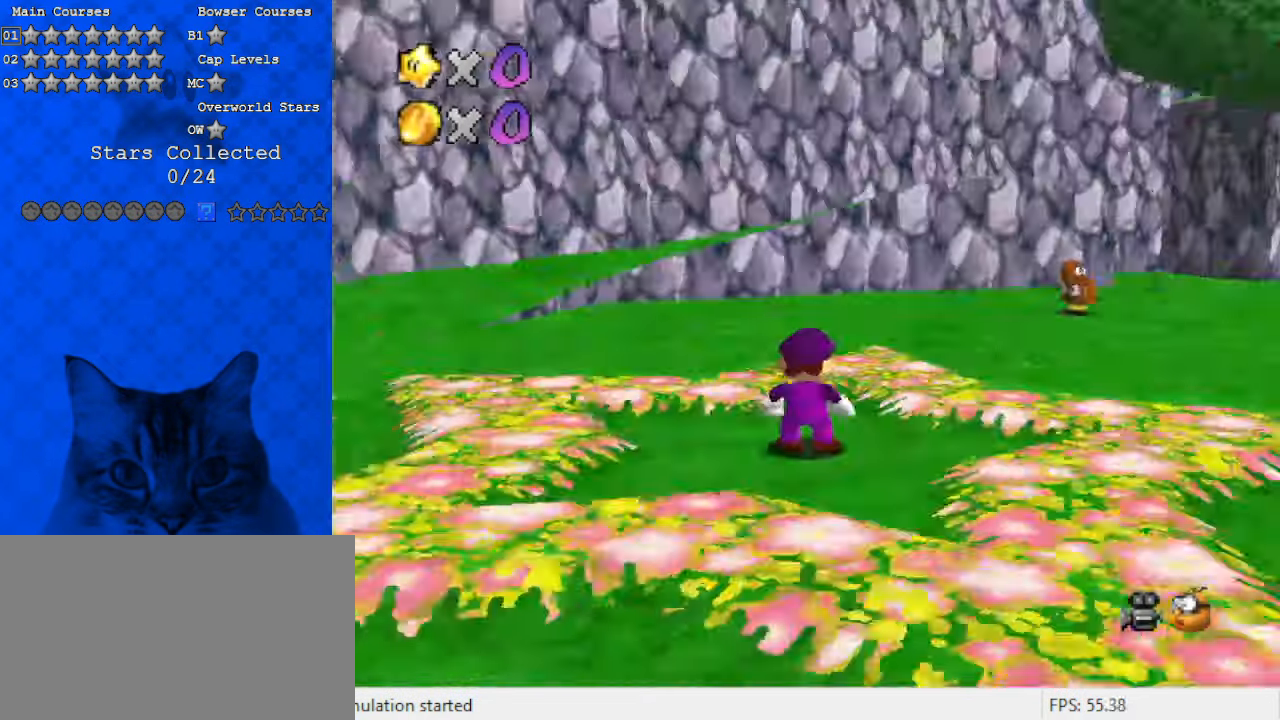
{"keys": ["a", "up"], "events": [[67, "left", "down"], [133, "s", "down"], [333, "d", "up"], [333, "s", "up"], [400, "left", "up"], [500, "a", "down"]]}
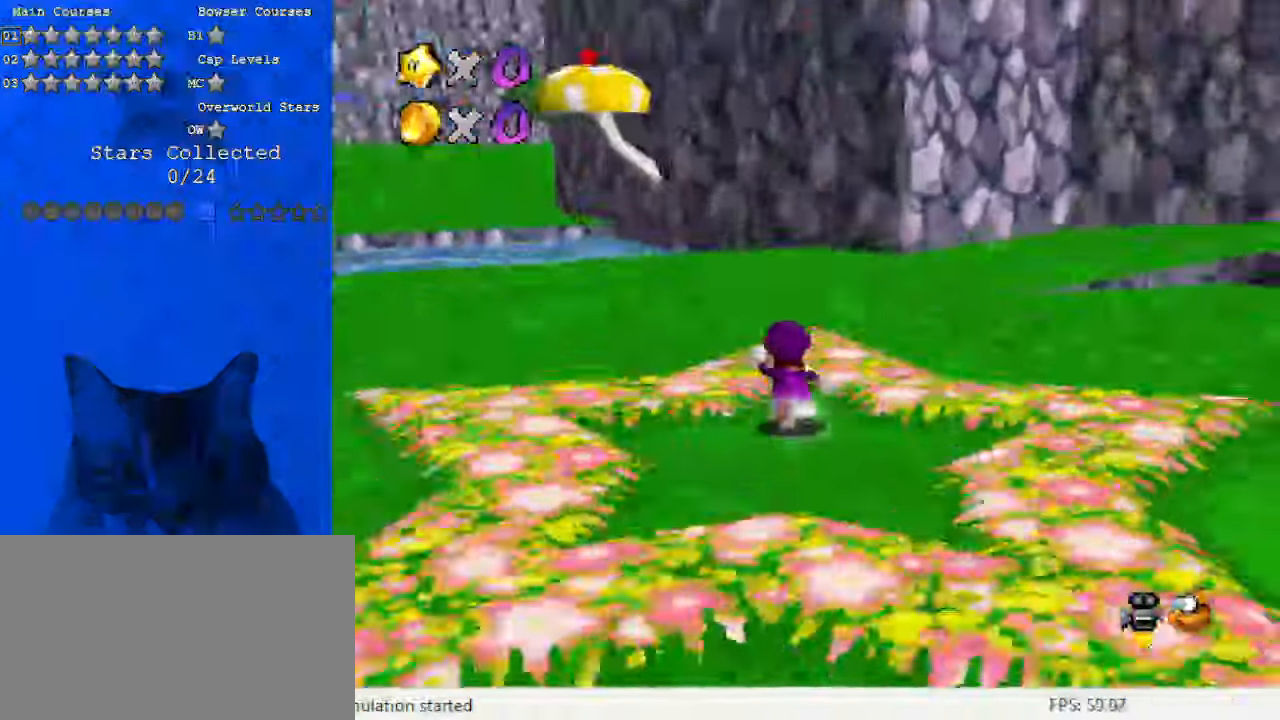
{"keys": ["up"], "events": [[167, "a", "up"], [300, "shift", "down"], [500, "shift", "up"]]}
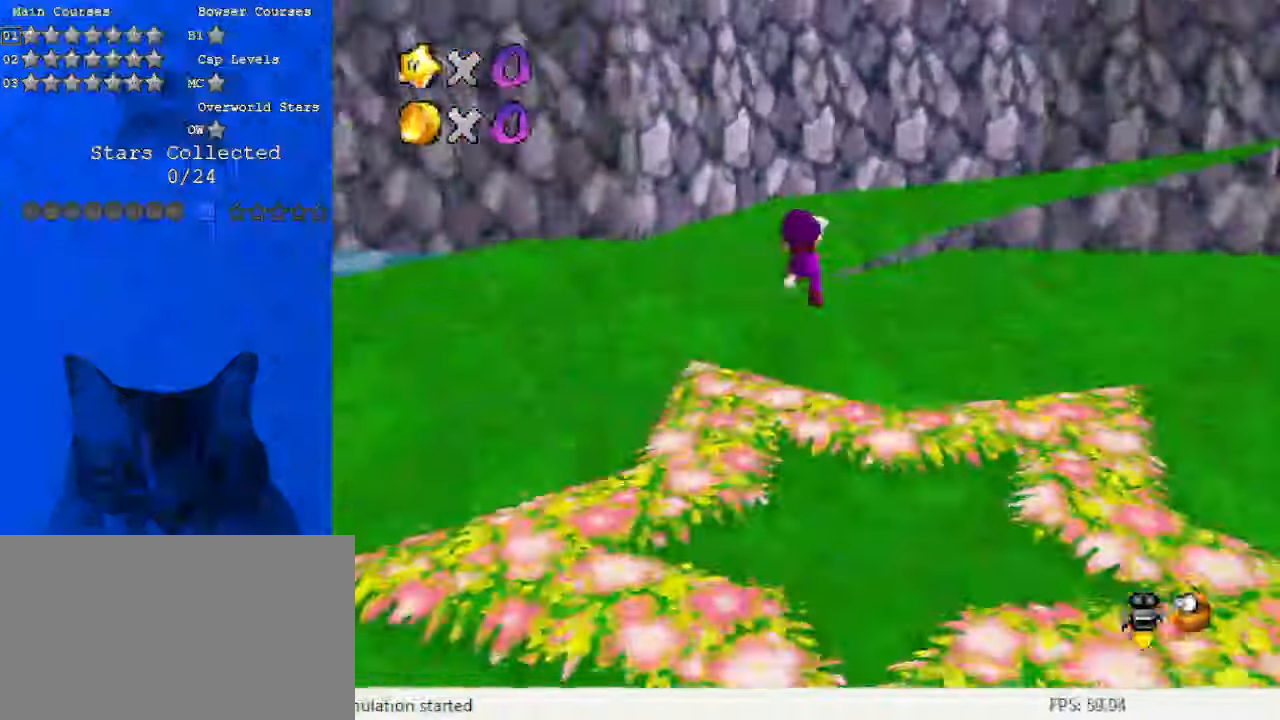
{"keys": ["ctrl", "left", "shift", "up"], "events": [[100, "a", "down"], [167, "a", "up"], [167, "left", "down"], [333, "ctrl", "down"], [400, "ctrl", "up"], [500, "ctrl", "down"], [500, "shift", "down"]]}
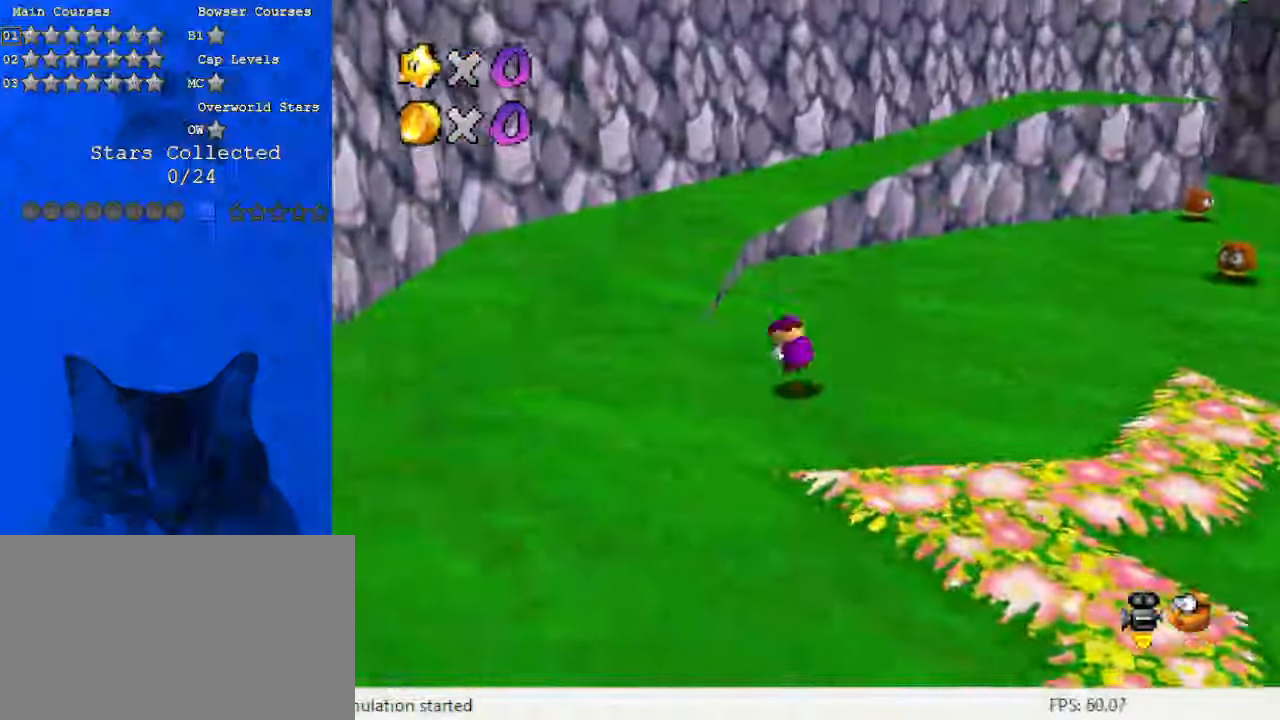
{"keys": ["left", "up"], "events": [[200, "ctrl", "up"], [200, "shift", "up"], [333, "a", "down"], [500, "a", "up"]]}